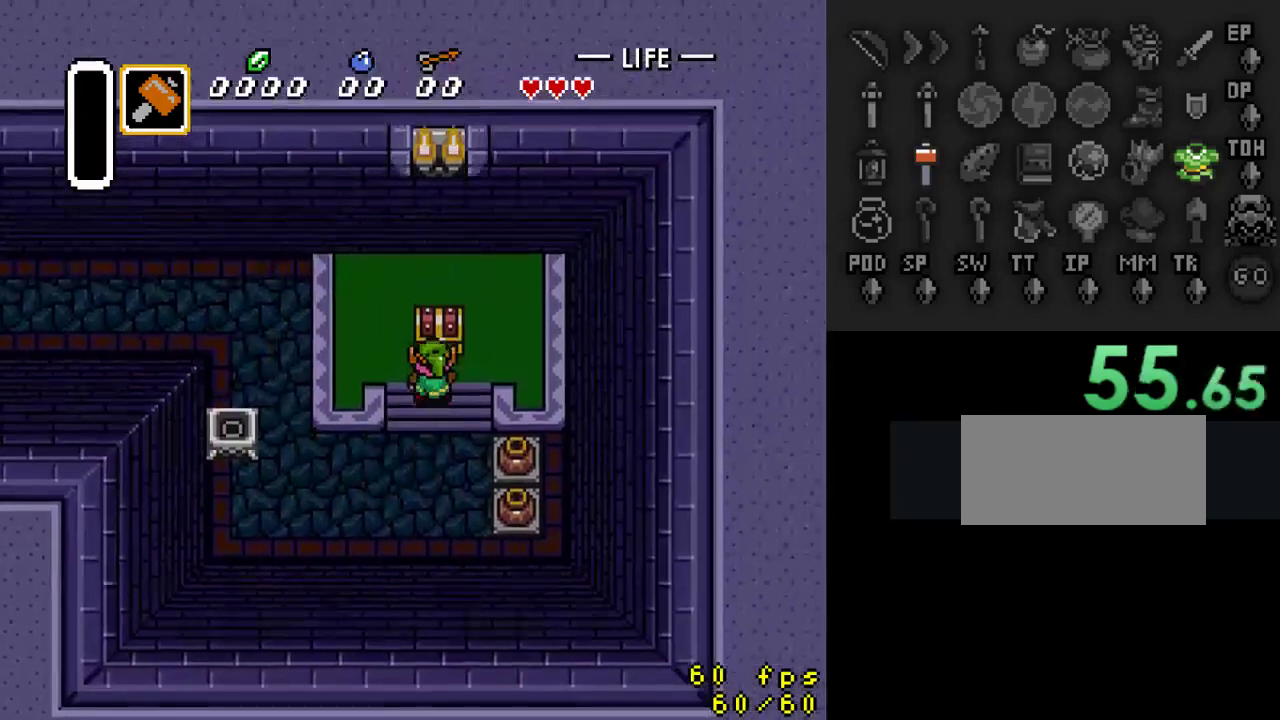
Gameplay with a controller (Nintendo layout); each line is a JSON object with the inputs held at the frame after it. "events" lists button and stick changes between this image and that frame as [ms after this image, input, new state], when the widget could be followed in between. Not read: L3 R3.
{"buttons": ["DPAD_DOWN"], "events": [[33, "A", "down"], [67, "DPAD_UP", "up"], [167, "A", "up"], [433, "DPAD_DOWN", "down"]]}
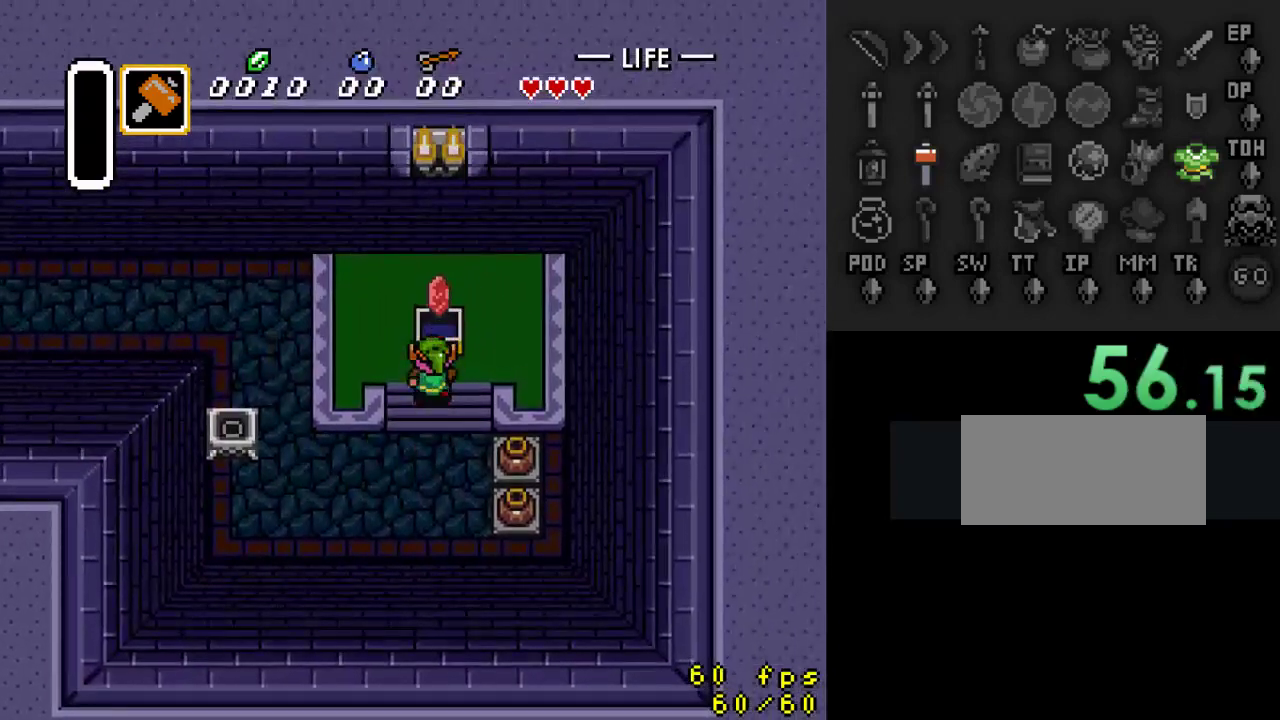
{"buttons": ["DPAD_DOWN"], "events": []}
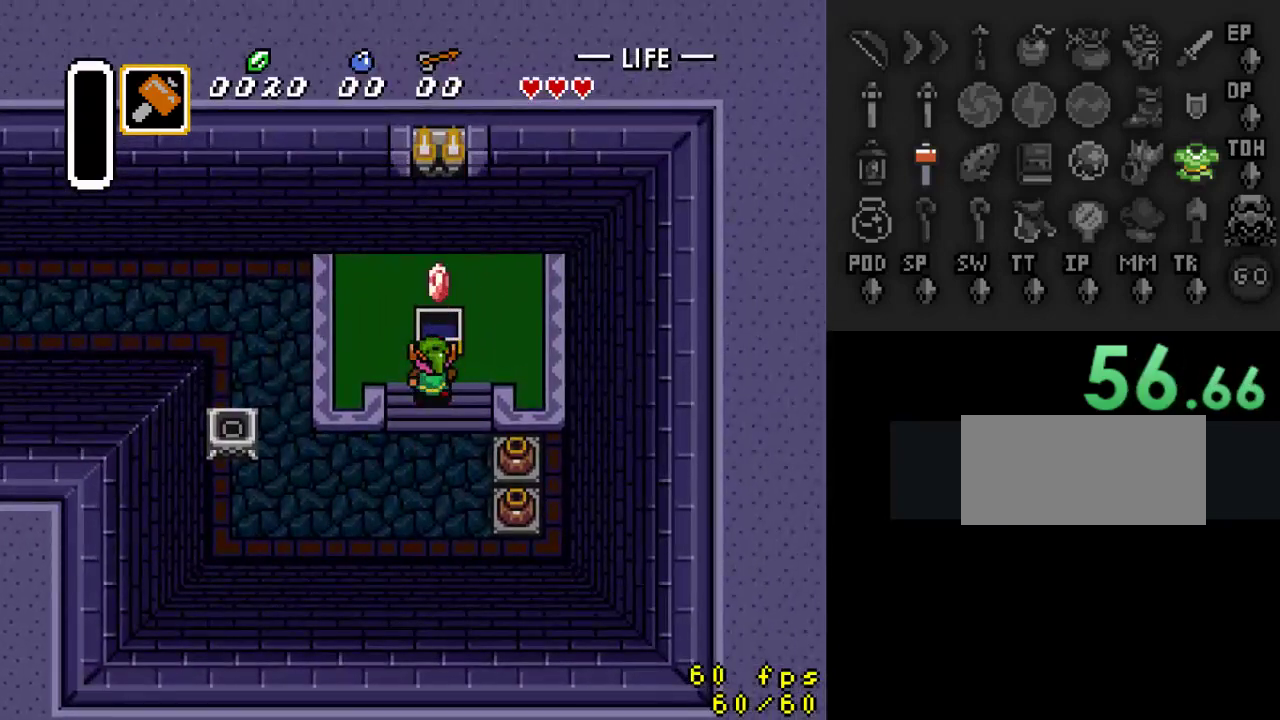
{"buttons": ["DPAD_DOWN", "DPAD_RIGHT"], "events": [[300, "DPAD_RIGHT", "down"]]}
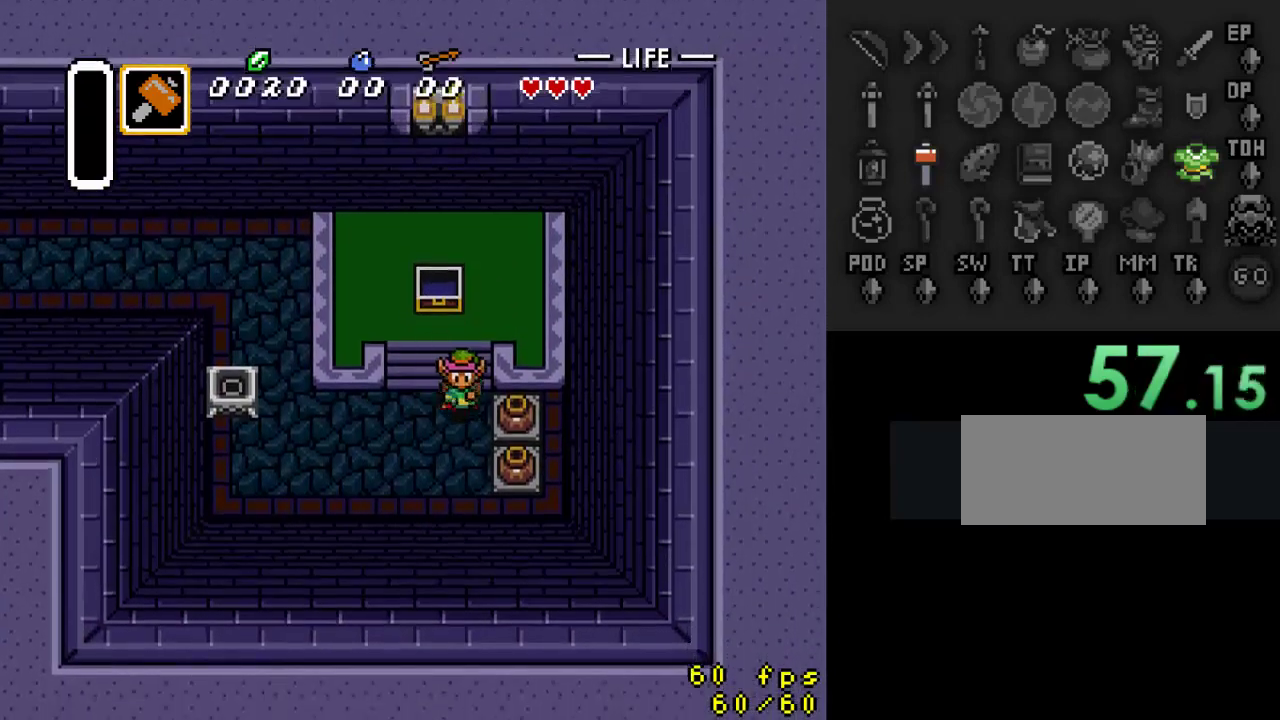
{"buttons": [], "events": [[100, "DPAD_DOWN", "up"], [167, "Y", "down"], [233, "DPAD_RIGHT", "up"], [300, "Y", "up"]]}
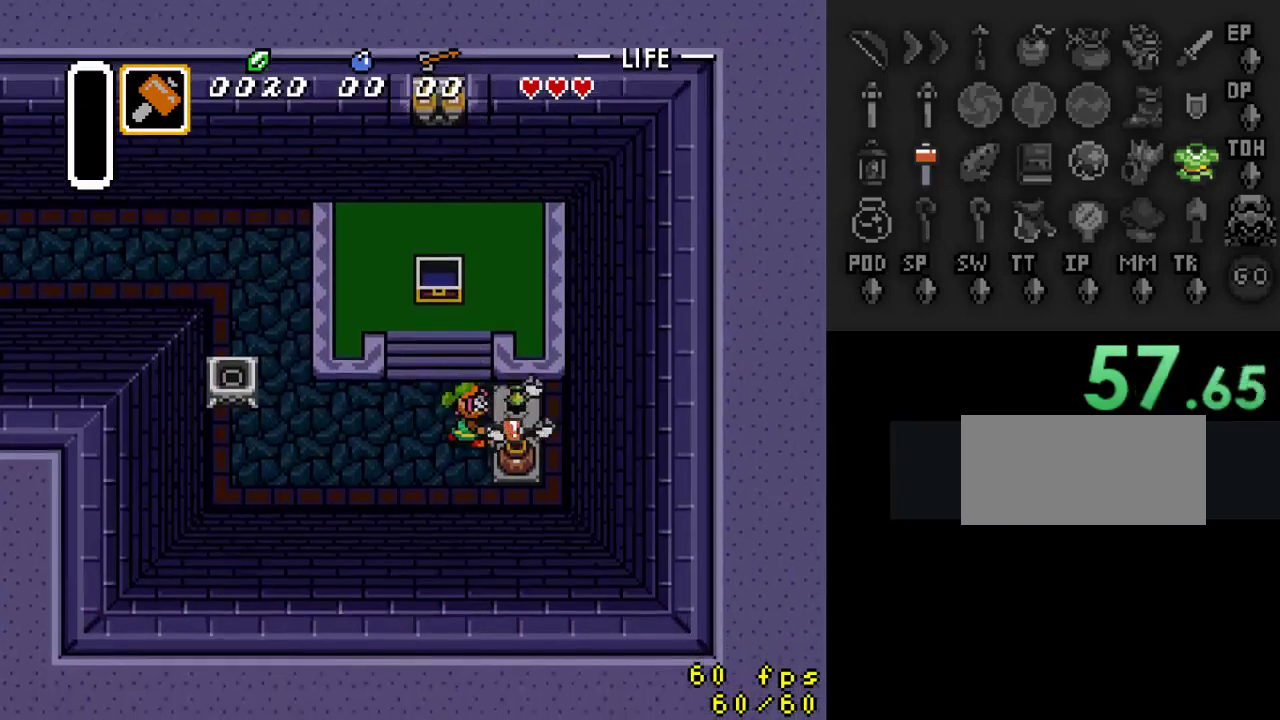
{"buttons": [], "events": [[67, "DPAD_DOWN", "down"], [200, "DPAD_RIGHT", "down"], [233, "DPAD_DOWN", "up"], [300, "Y", "down"], [333, "DPAD_RIGHT", "up"], [400, "Y", "up"]]}
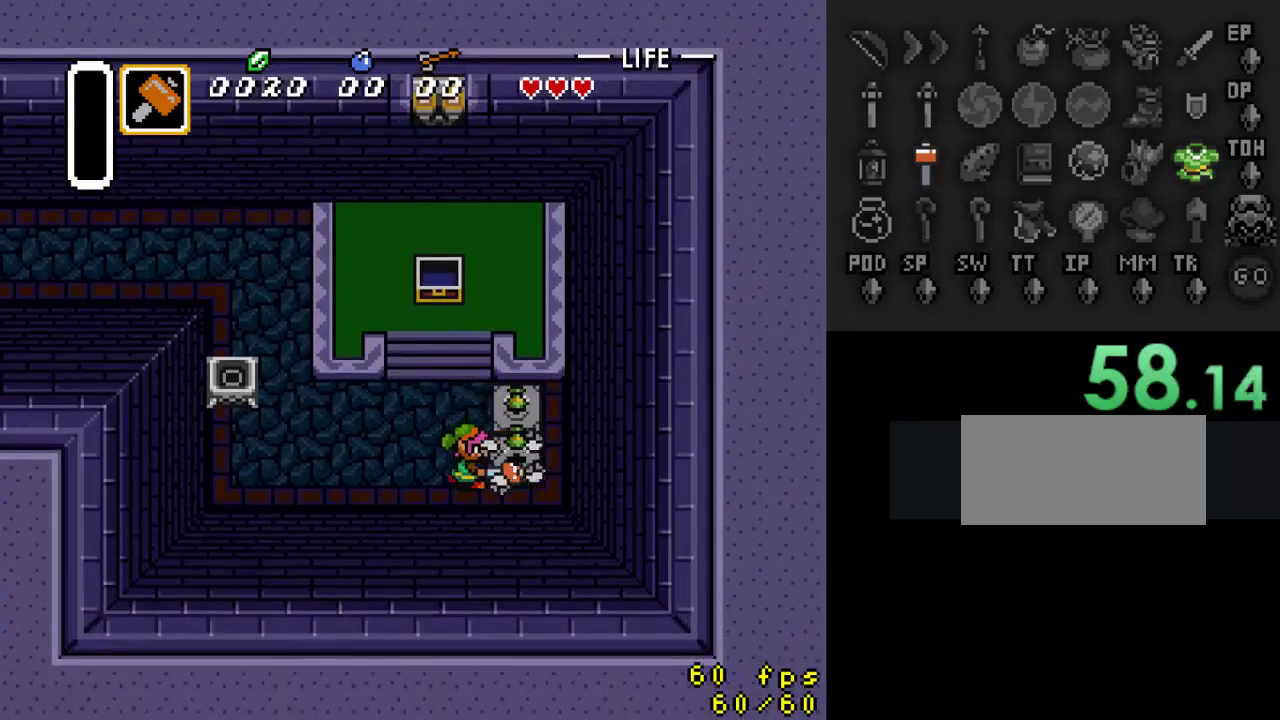
{"buttons": ["DPAD_UP"], "events": [[167, "DPAD_RIGHT", "down"], [300, "DPAD_UP", "down"], [467, "DPAD_RIGHT", "up"]]}
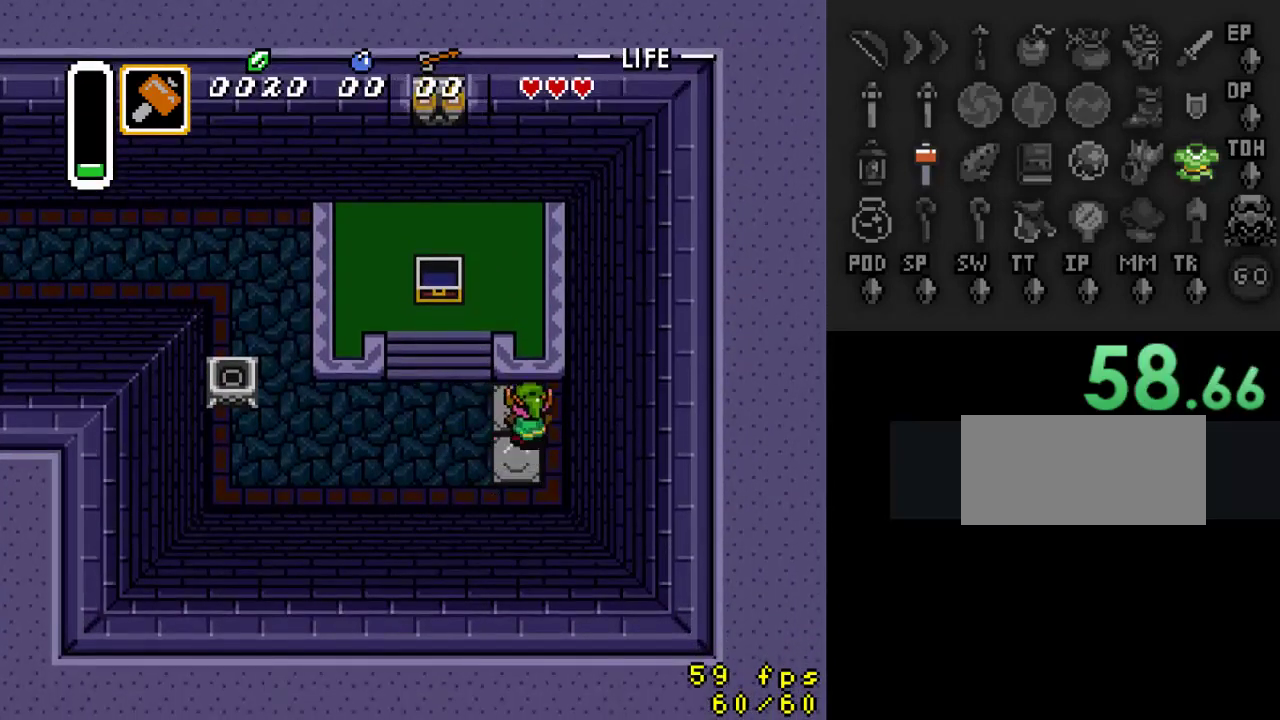
{"buttons": ["DPAD_LEFT"], "events": [[33, "DPAD_LEFT", "down"], [67, "DPAD_UP", "up"]]}
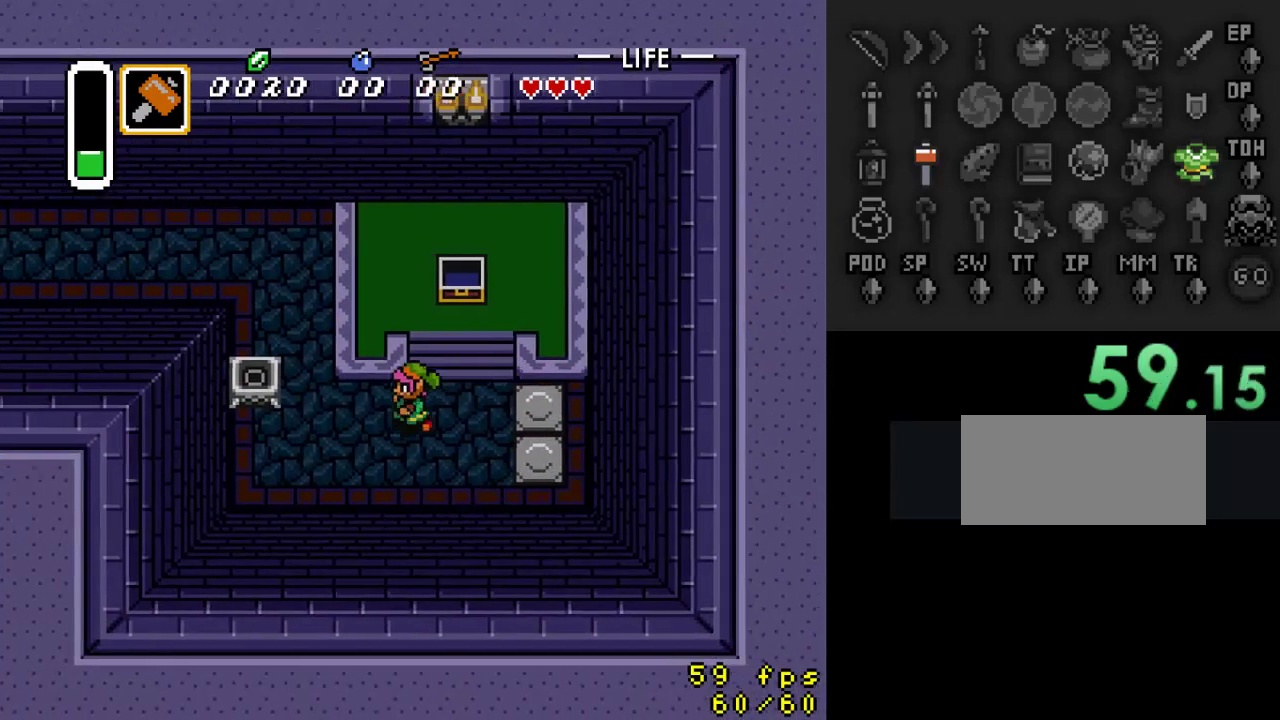
{"buttons": ["DPAD_UP"], "events": [[367, "DPAD_UP", "down"], [400, "DPAD_LEFT", "up"]]}
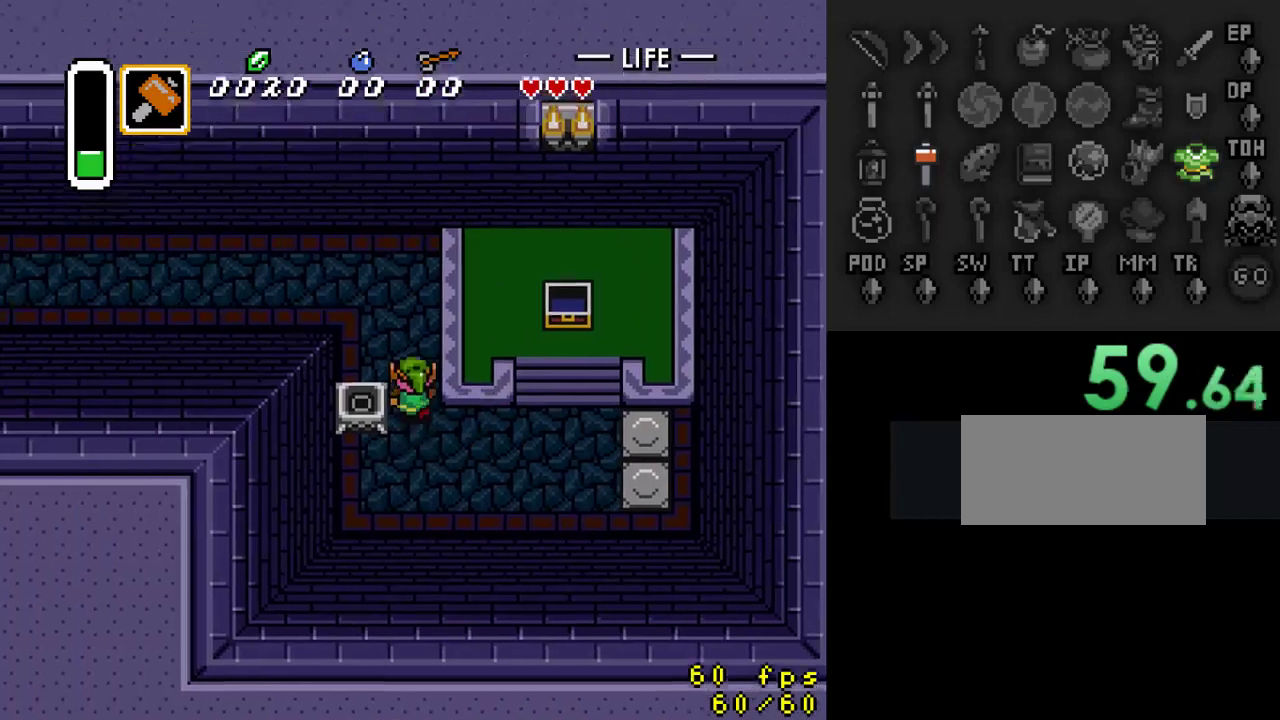
{"buttons": ["DPAD_LEFT"], "events": [[100, "DPAD_LEFT", "down"], [433, "DPAD_UP", "up"]]}
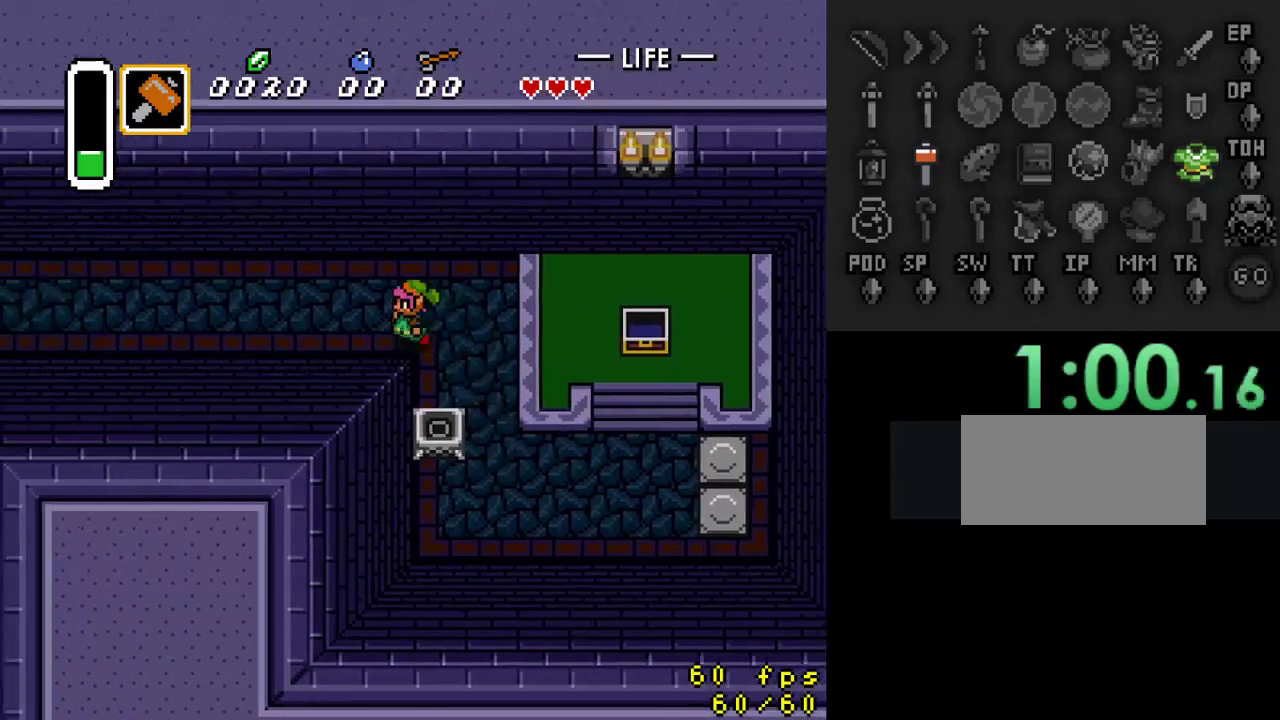
{"buttons": ["DPAD_LEFT"], "events": []}
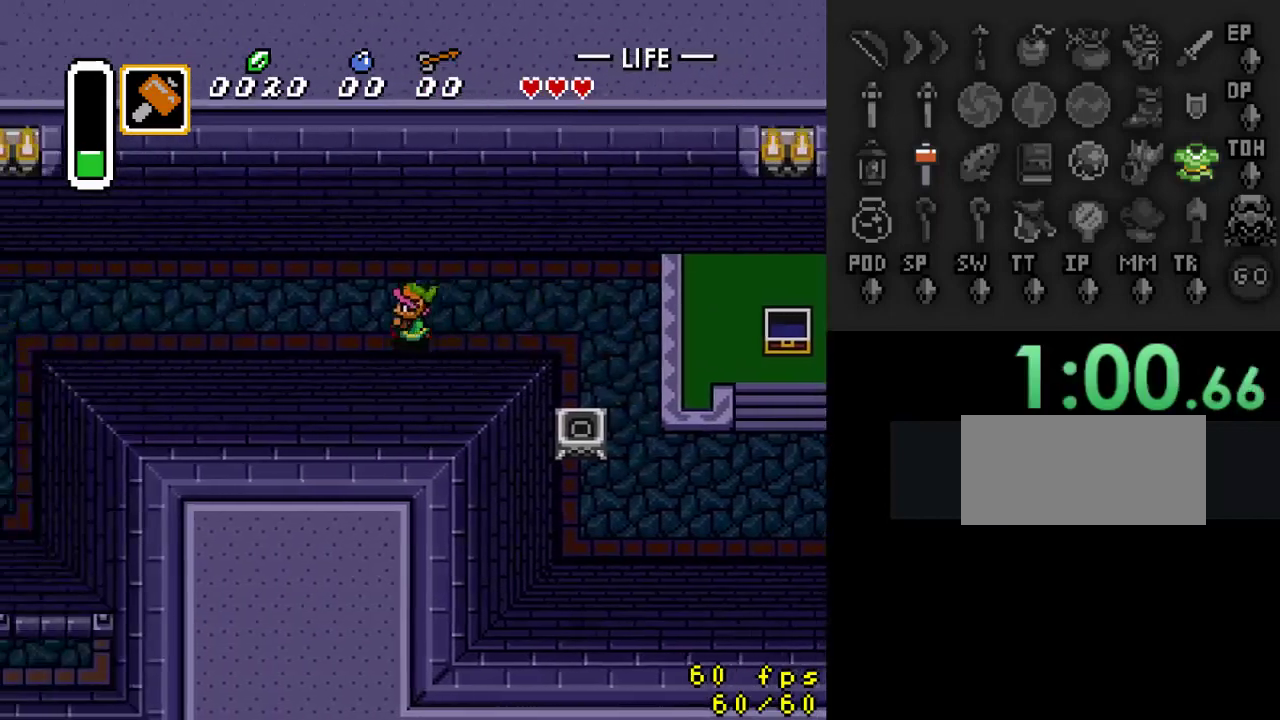
{"buttons": ["DPAD_LEFT"], "events": []}
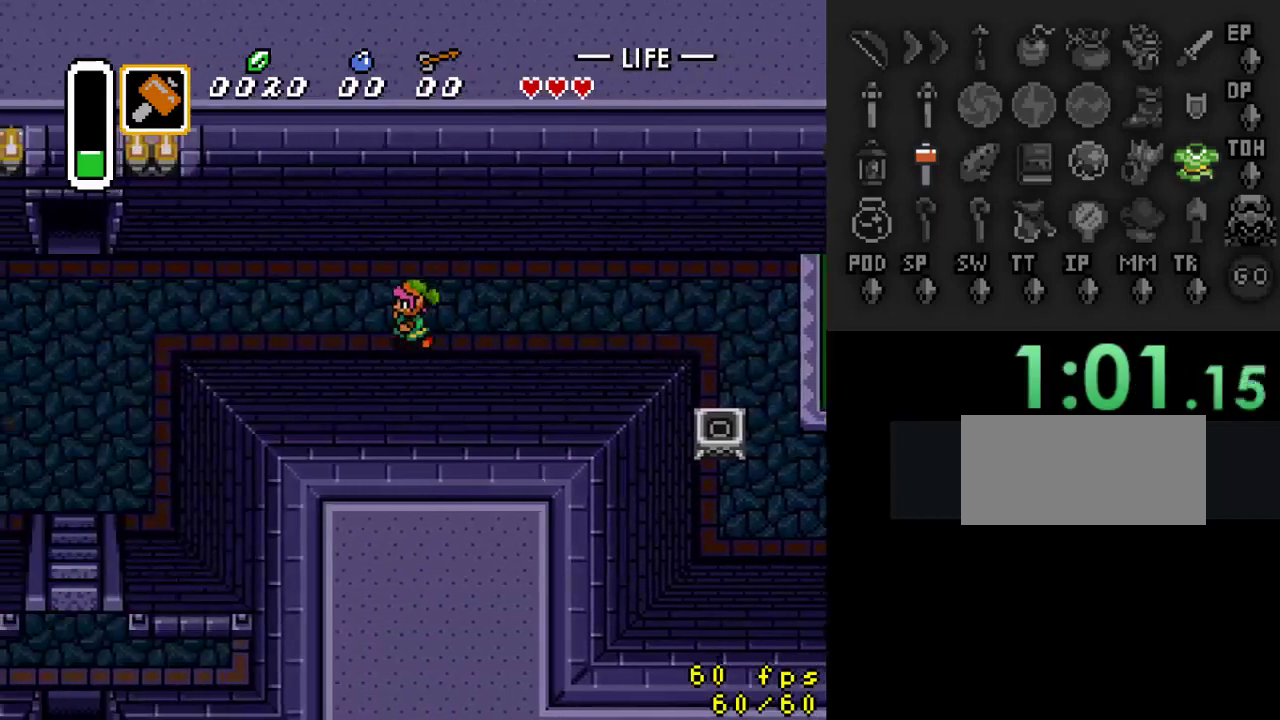
{"buttons": ["DPAD_LEFT"], "events": []}
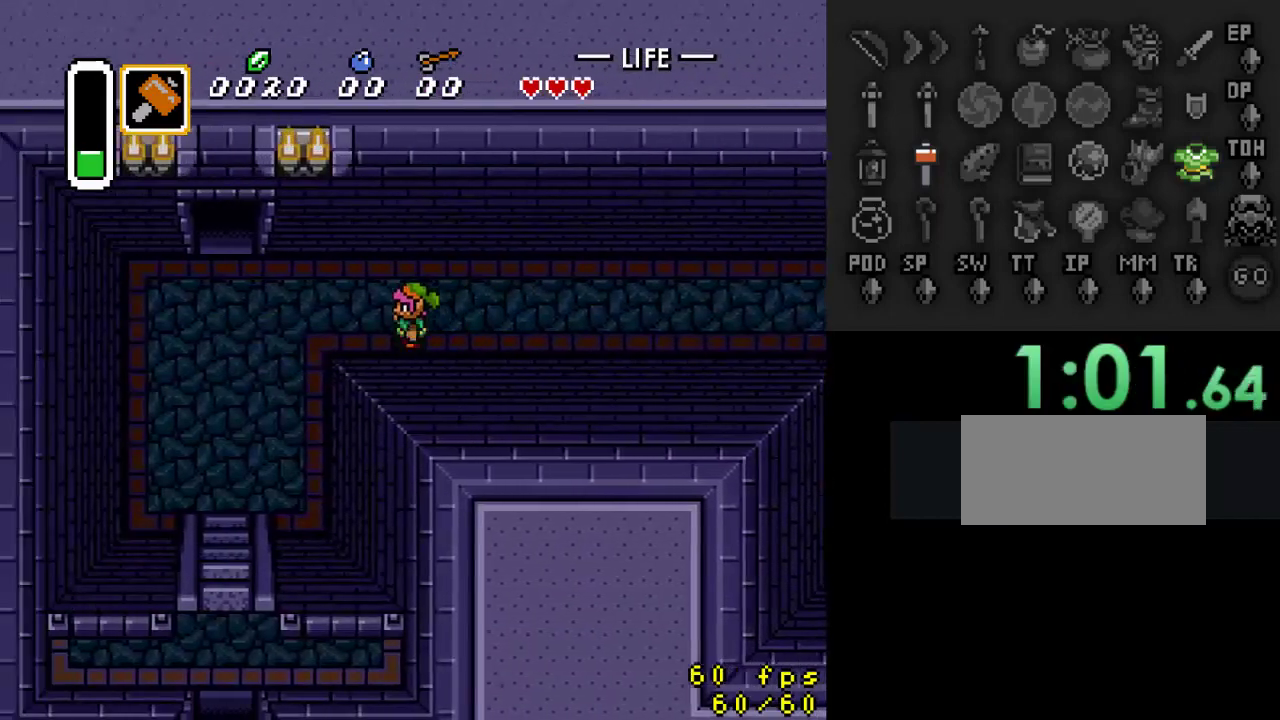
{"buttons": ["DPAD_DOWN", "DPAD_LEFT"], "events": [[367, "DPAD_DOWN", "down"]]}
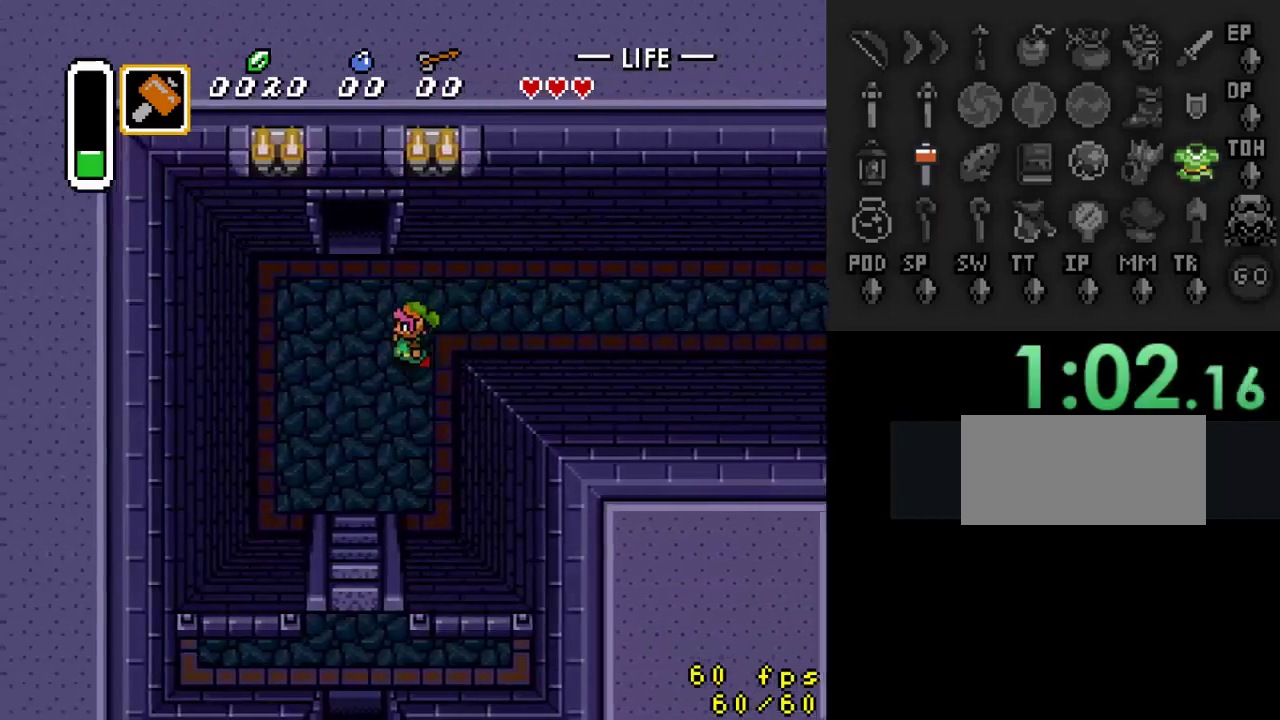
{"buttons": ["DPAD_DOWN"], "events": [[300, "DPAD_LEFT", "up"]]}
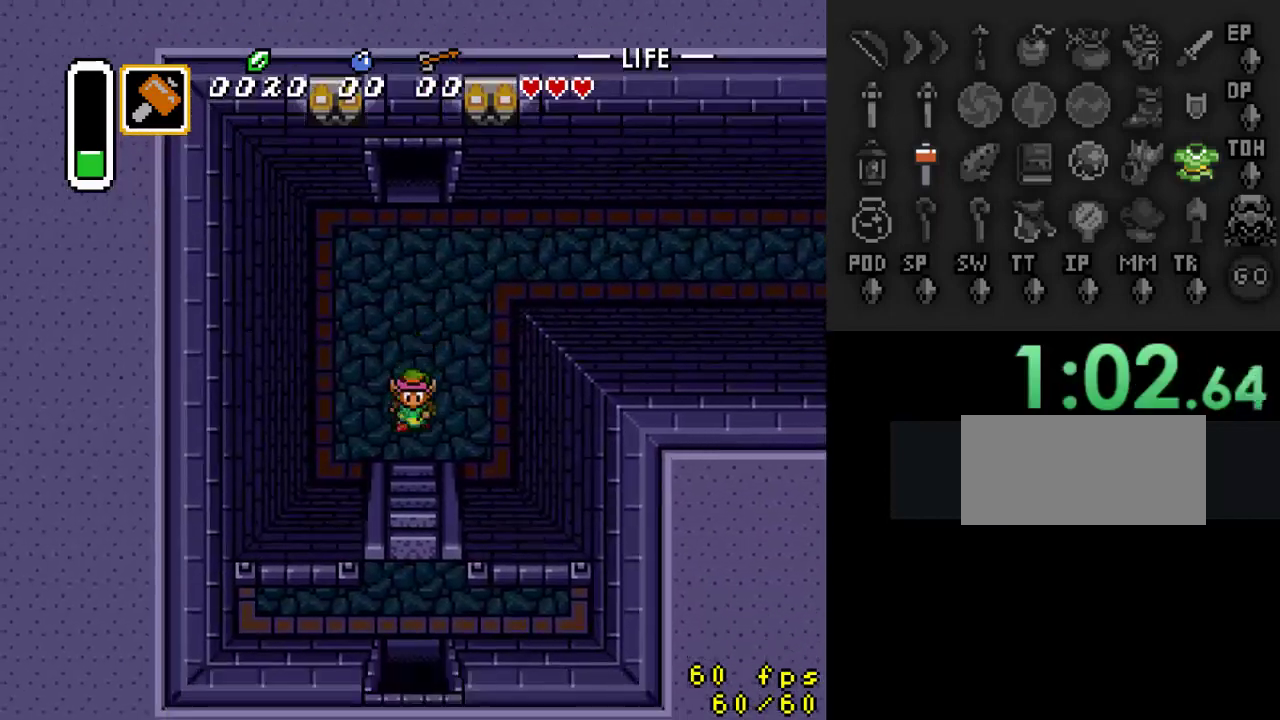
{"buttons": [], "events": [[400, "DPAD_DOWN", "up"]]}
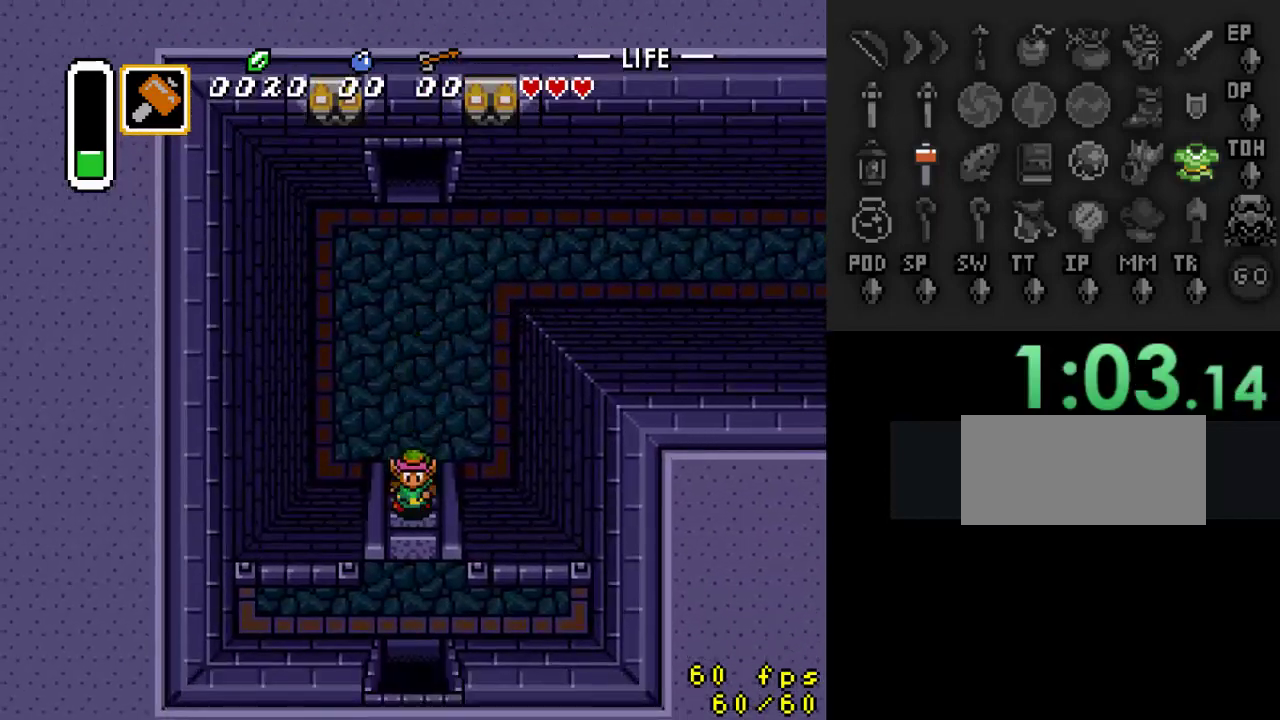
{"buttons": ["DPAD_DOWN"], "events": [[100, "DPAD_DOWN", "down"]]}
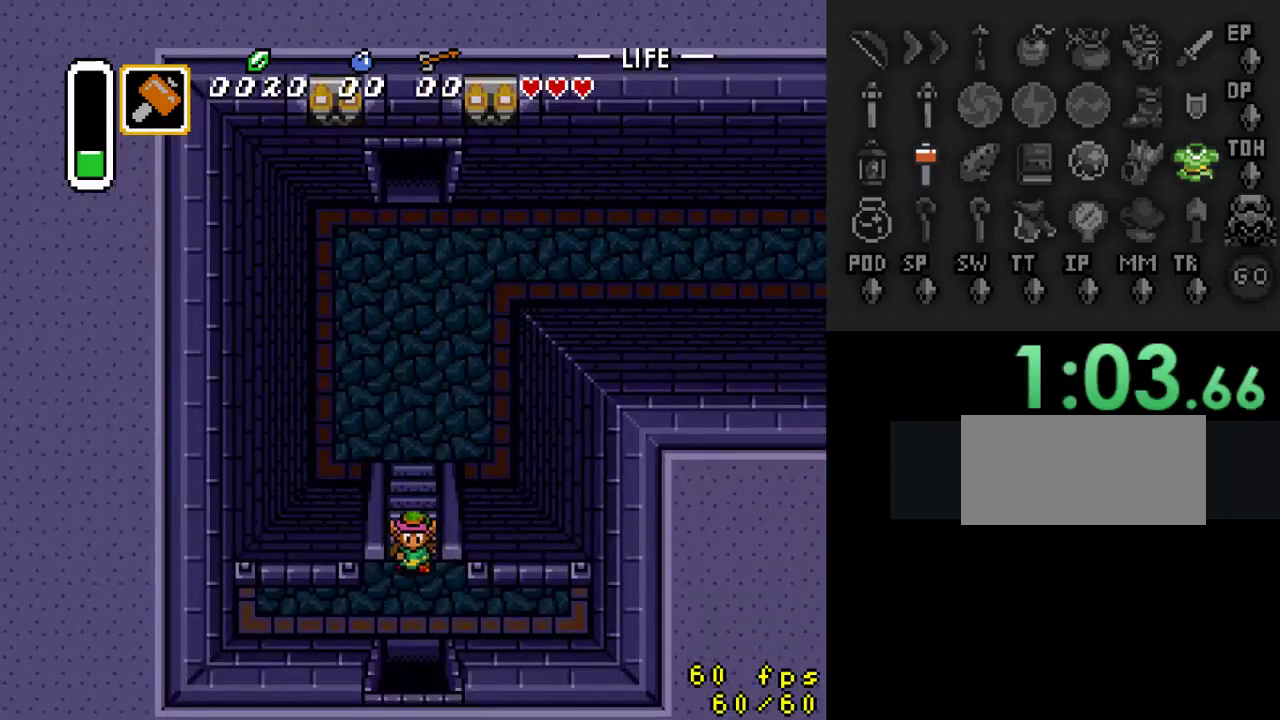
{"buttons": ["DPAD_DOWN"], "events": []}
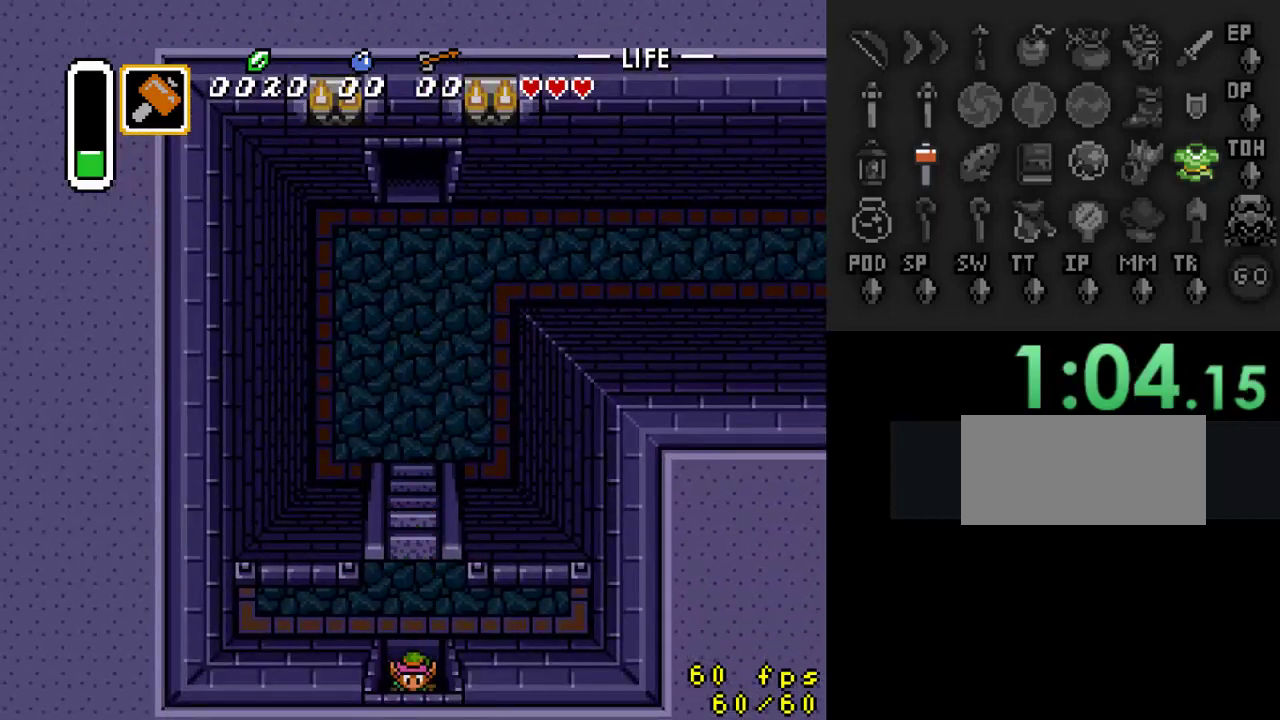
{"buttons": ["DPAD_DOWN"], "events": []}
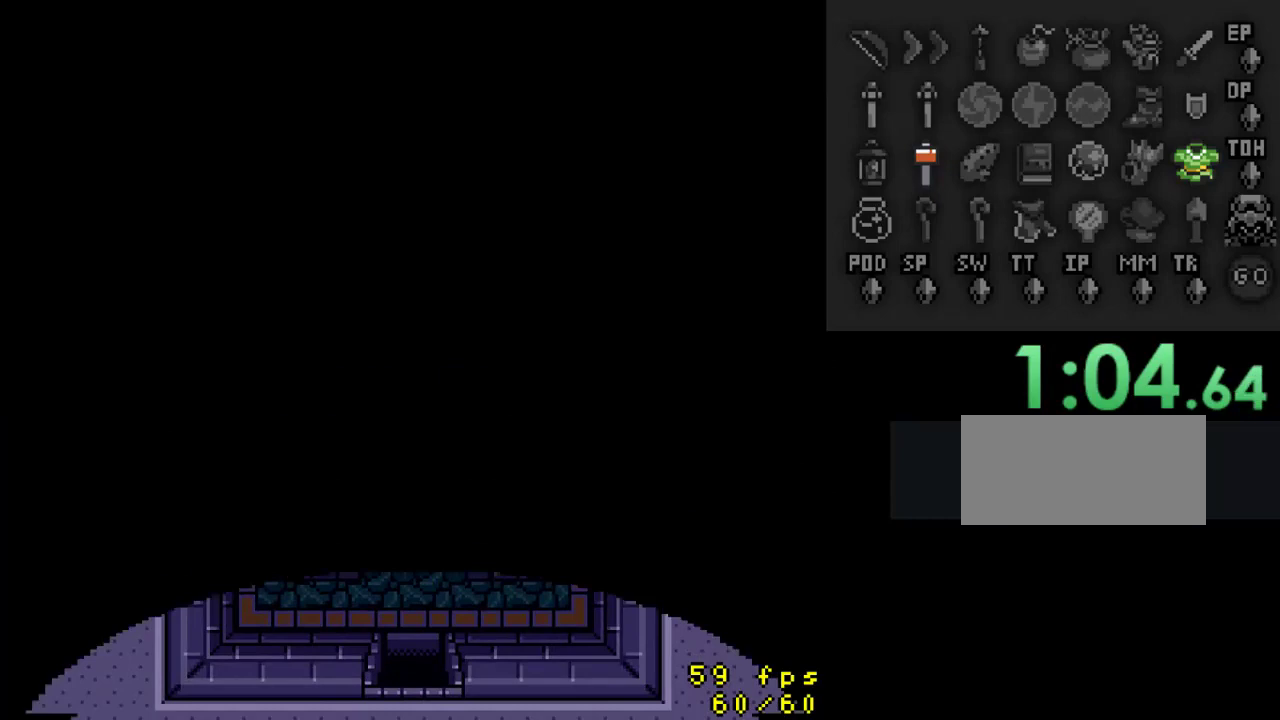
{"buttons": ["DPAD_DOWN"], "events": [[67, "DPAD_DOWN", "up"], [367, "DPAD_DOWN", "down"]]}
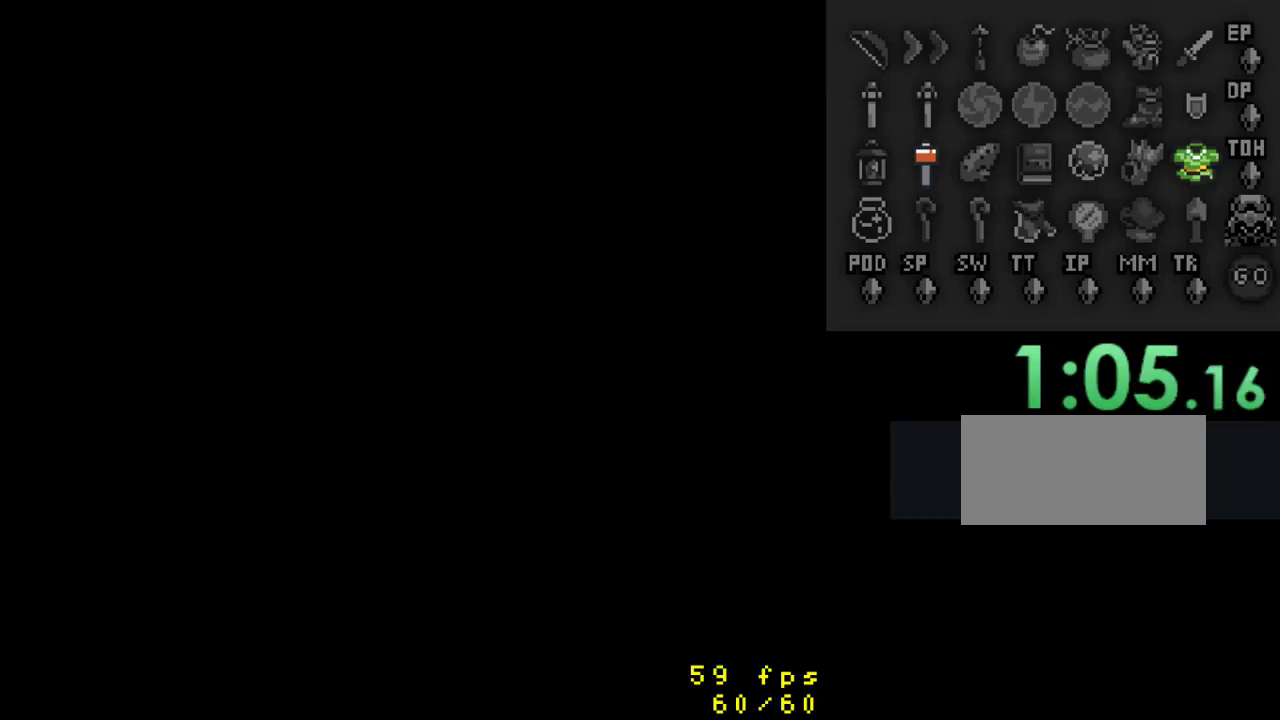
{"buttons": ["DPAD_DOWN"], "events": []}
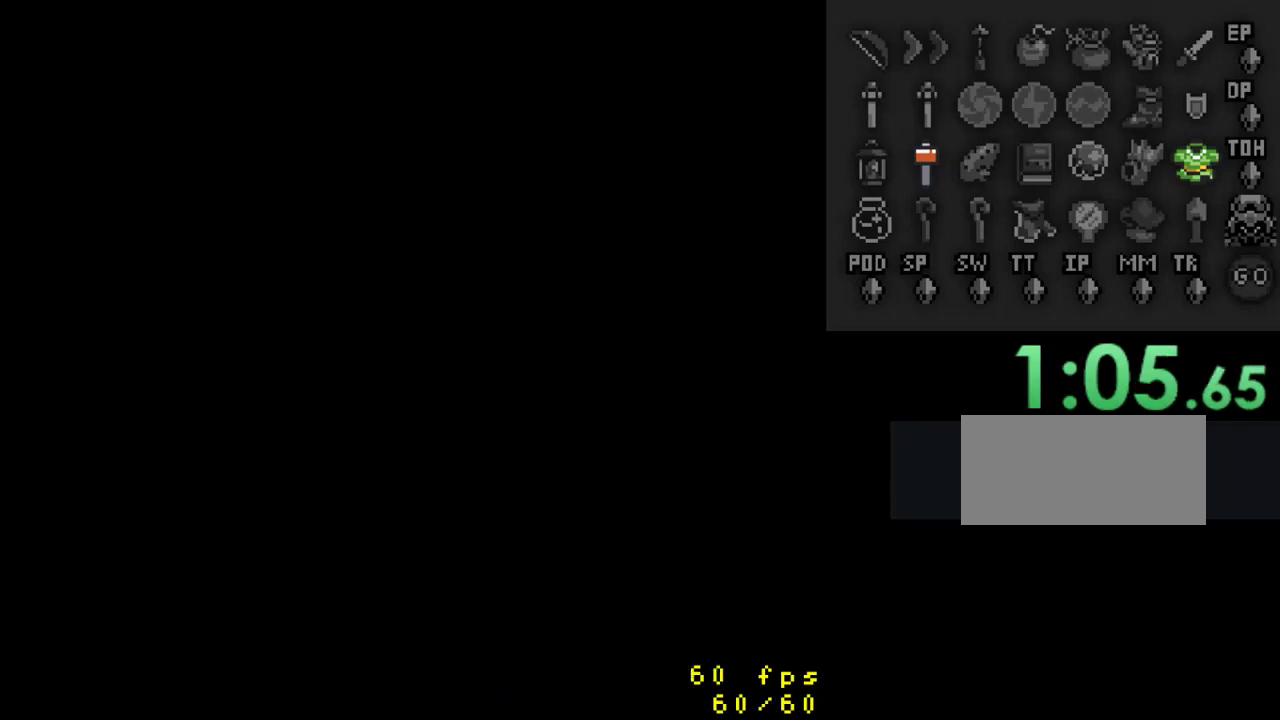
{"buttons": ["DPAD_DOWN"], "events": []}
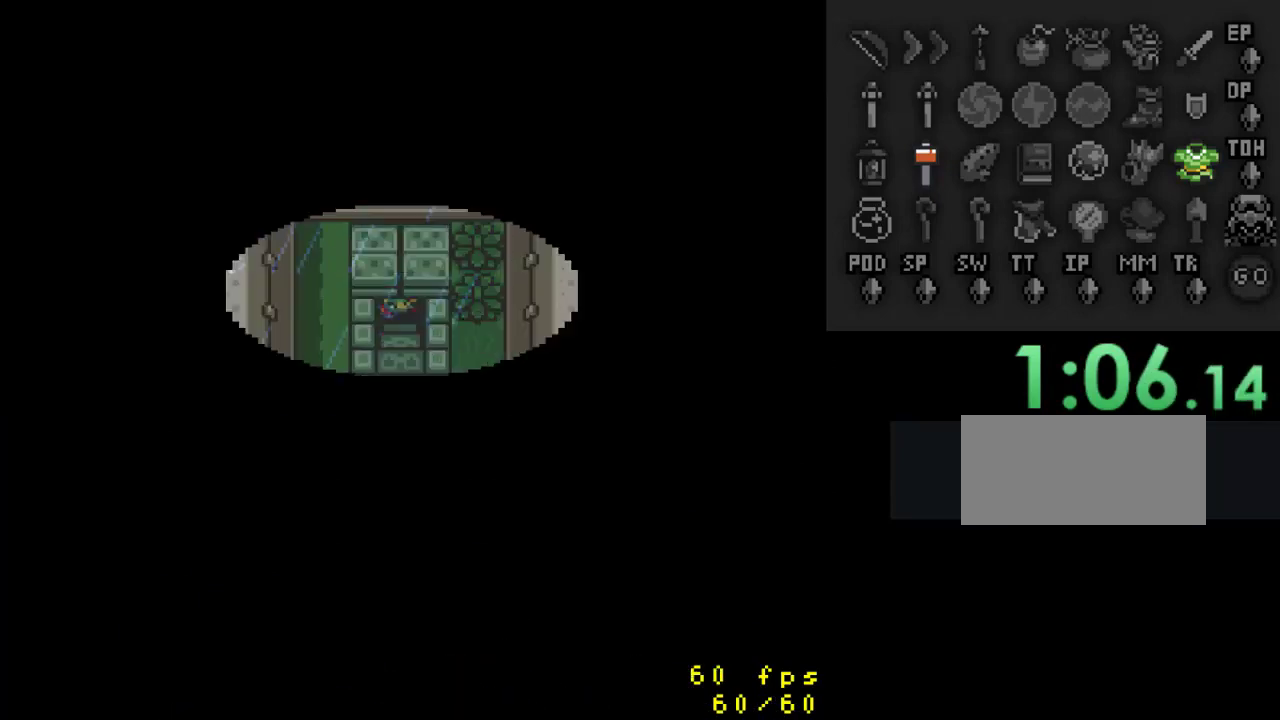
{"buttons": ["DPAD_DOWN"], "events": []}
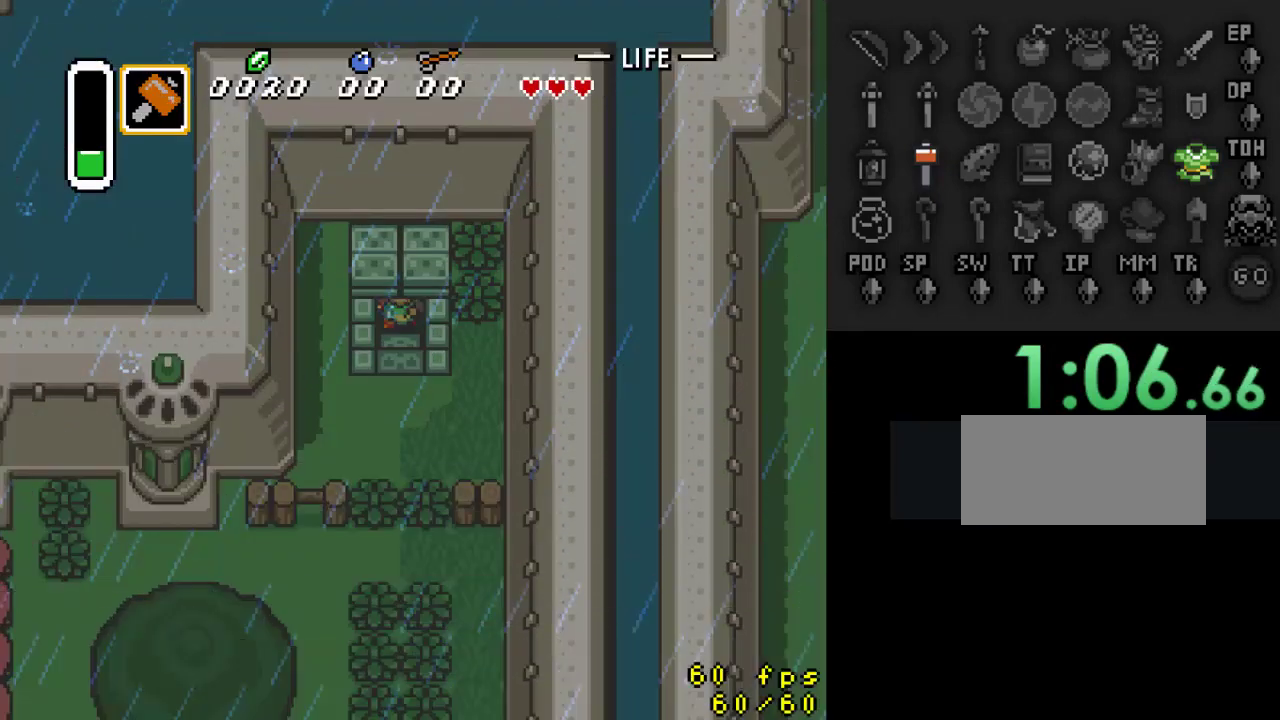
{"buttons": ["DPAD_DOWN", "DPAD_LEFT"], "events": [[400, "DPAD_LEFT", "down"]]}
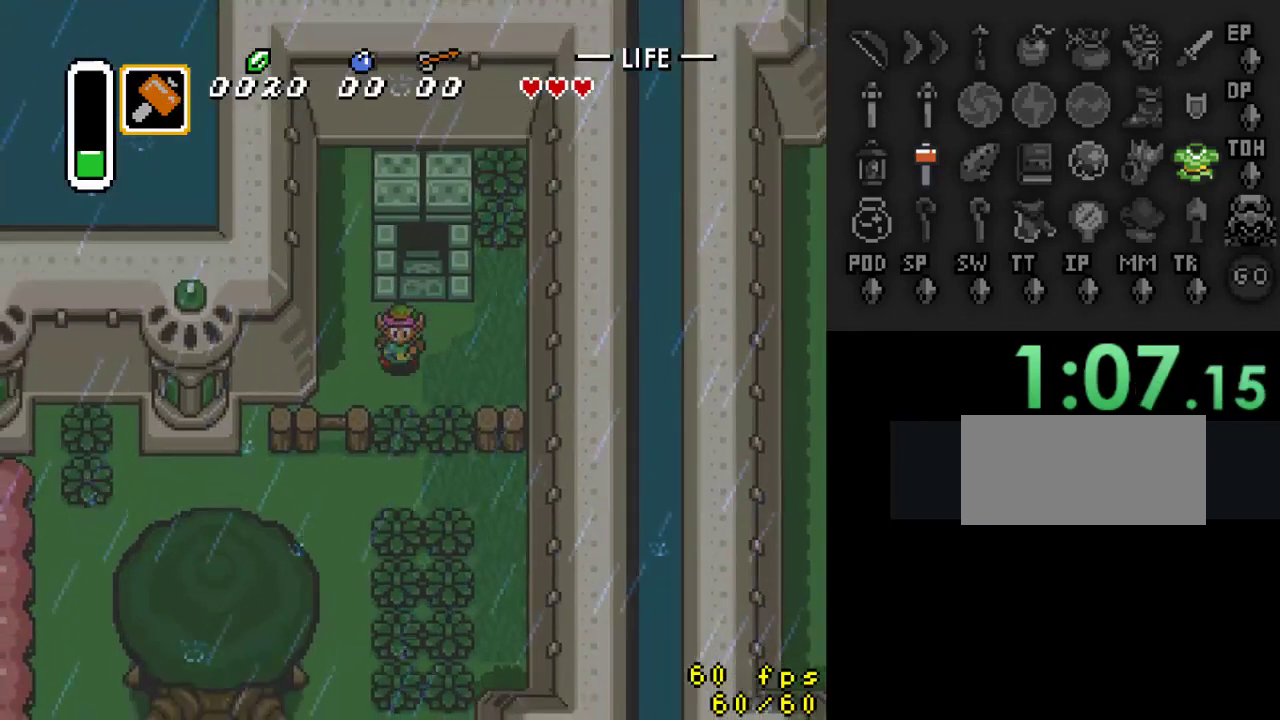
{"buttons": ["DPAD_DOWN"], "events": [[33, "DPAD_LEFT", "up"], [167, "A", "down"], [300, "A", "up"]]}
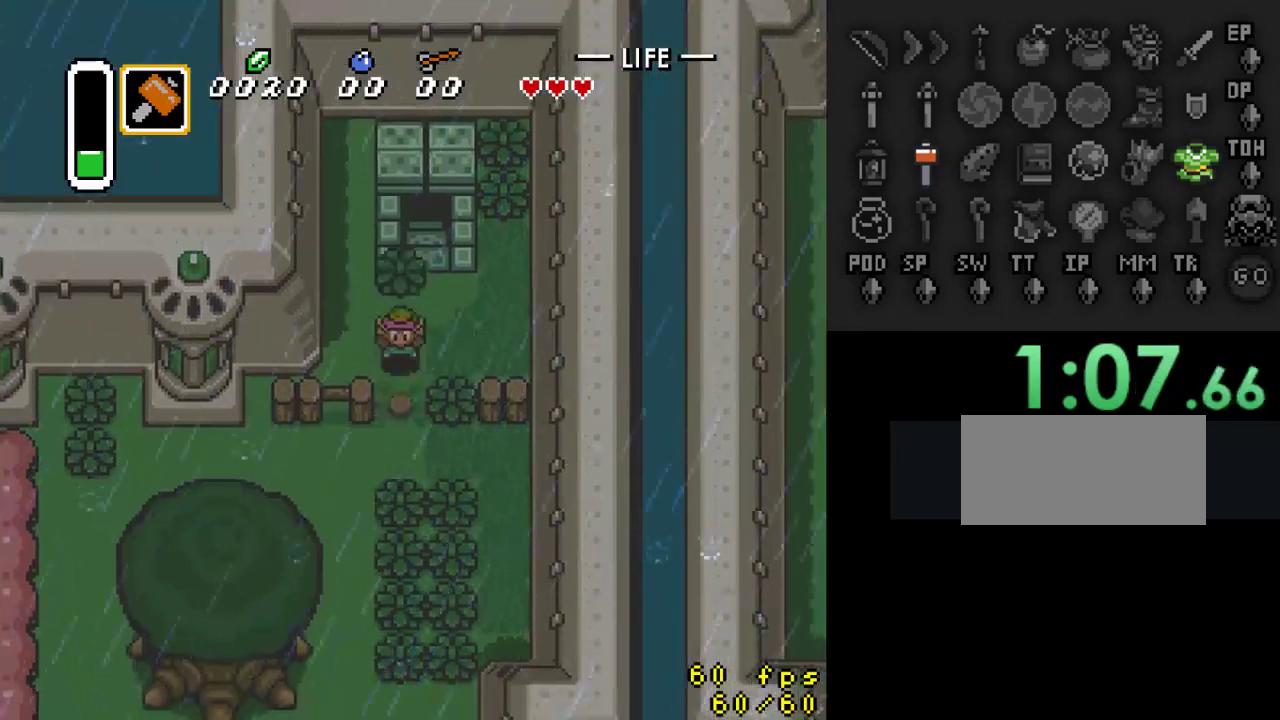
{"buttons": ["DPAD_DOWN", "DPAD_LEFT"], "events": [[100, "A", "down"], [200, "A", "up"], [200, "DPAD_LEFT", "down"], [300, "DPAD_DOWN", "up"], [433, "DPAD_DOWN", "down"]]}
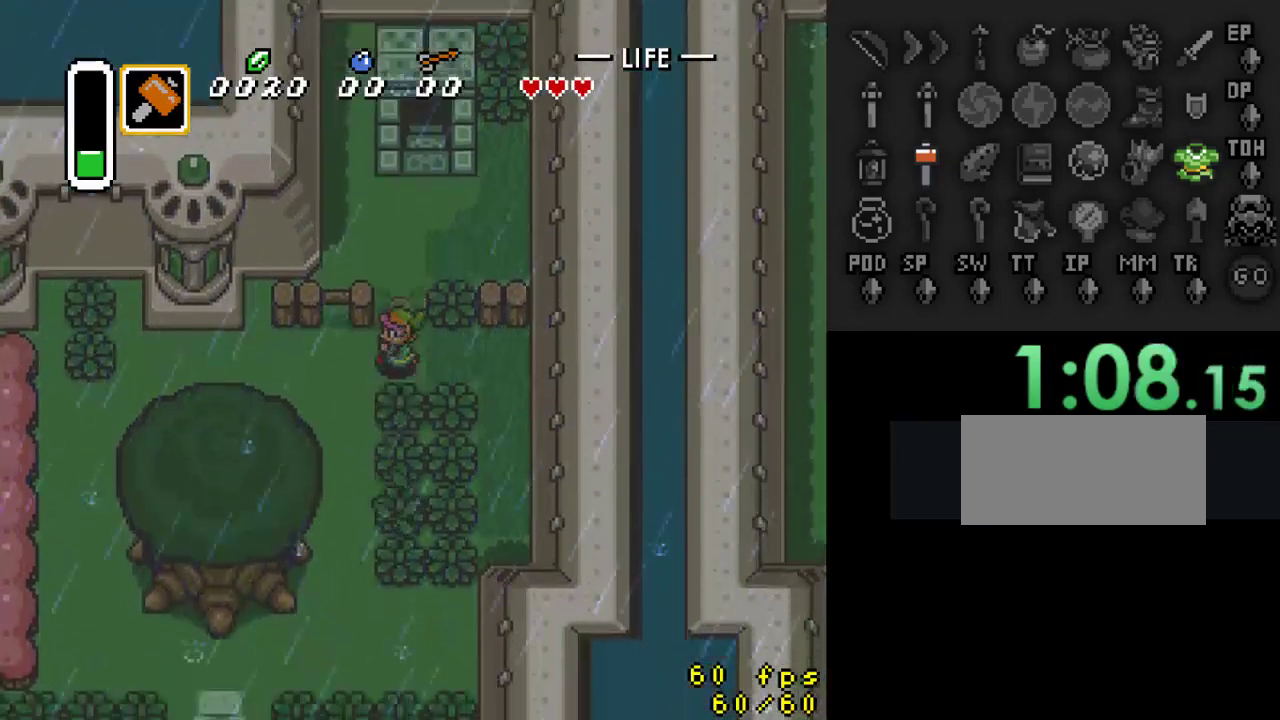
{"buttons": ["DPAD_DOWN"], "events": [[100, "DPAD_LEFT", "up"], [233, "DPAD_LEFT", "down"], [367, "DPAD_LEFT", "up"]]}
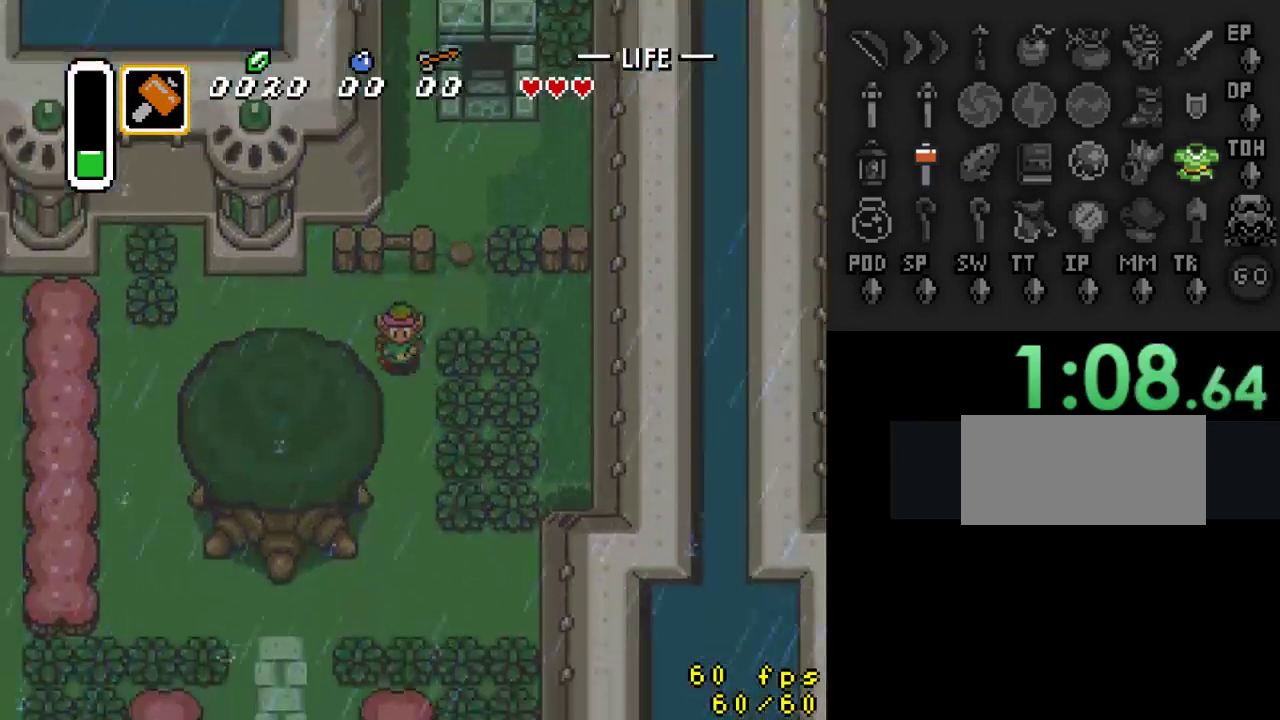
{"buttons": ["DPAD_DOWN"], "events": [[267, "DPAD_RIGHT", "down"], [333, "DPAD_RIGHT", "up"]]}